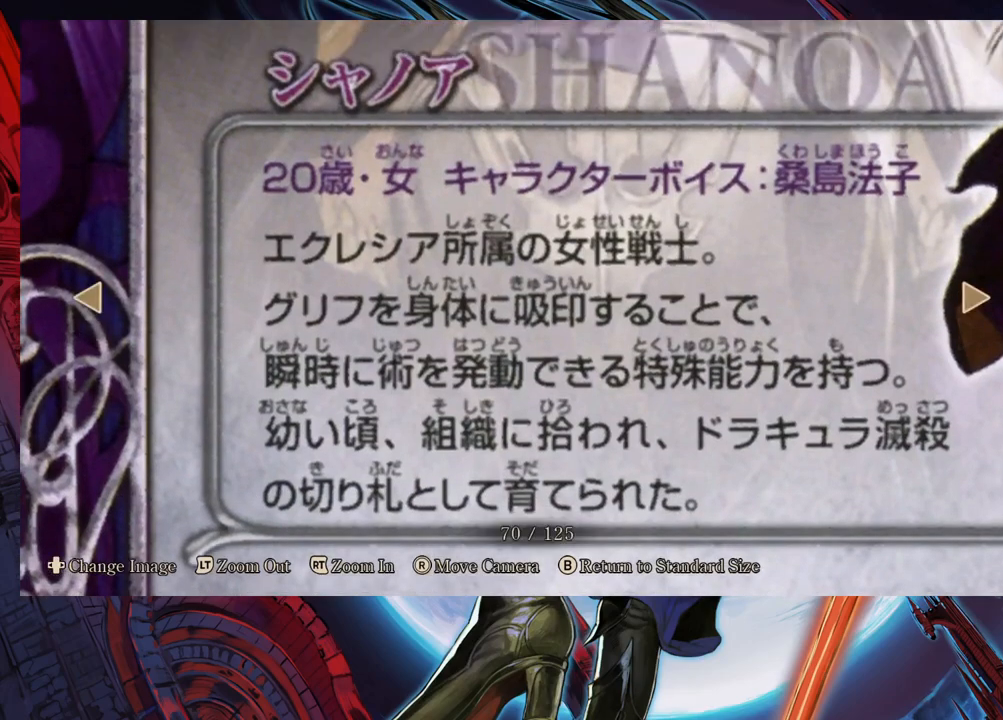
Gameplay with a controller (Xbox layout); each line is a JSON object with the inputs held at the frame after it. "events" lists button and stick changes between this image and that frame as [ms after this image, input, new state], when the widget could be followed in between. Not read: L2 R2.
{"buttons": [], "left_stick": "center", "right_stick": "center", "events": []}
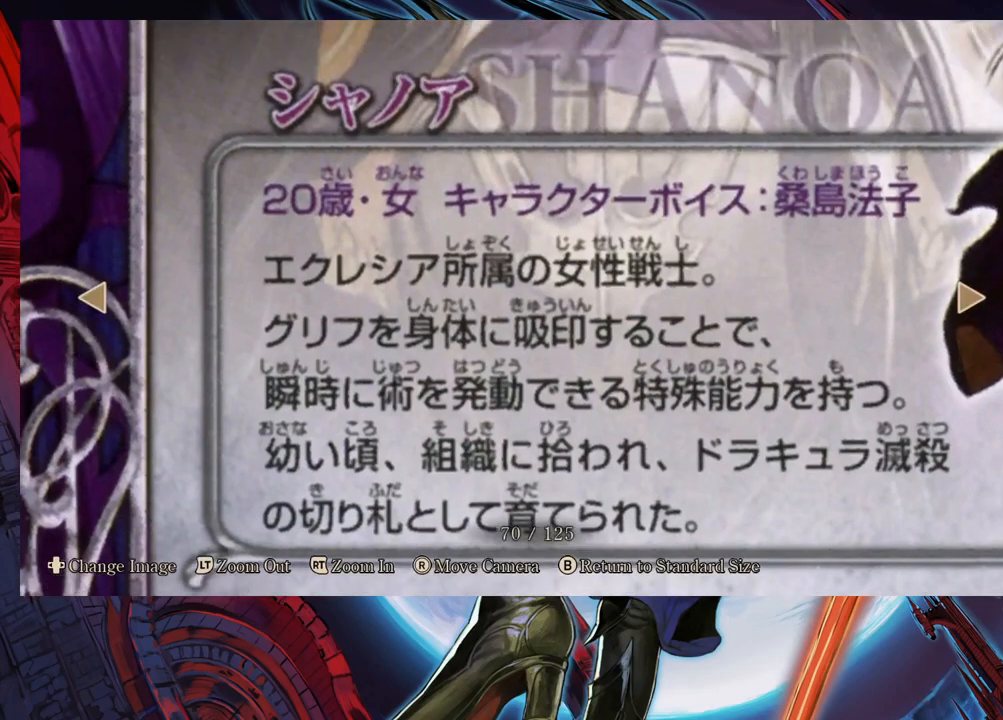
{"buttons": [], "left_stick": "center", "right_stick": "center", "events": []}
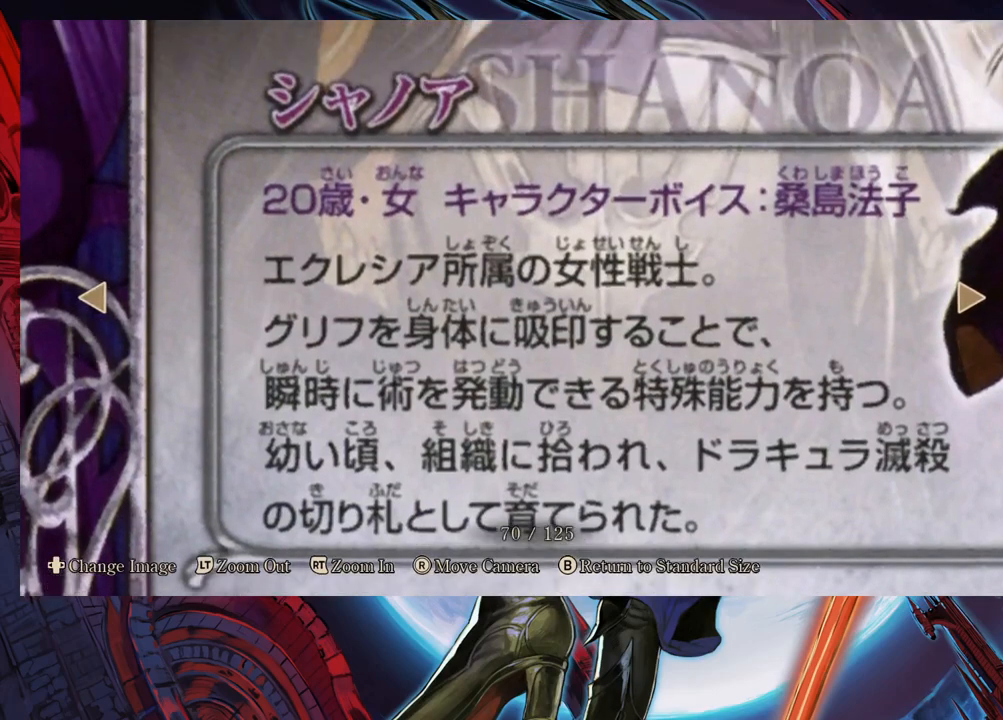
{"buttons": [], "left_stick": "center", "right_stick": "right", "events": [[183, "right_stick", "right"]]}
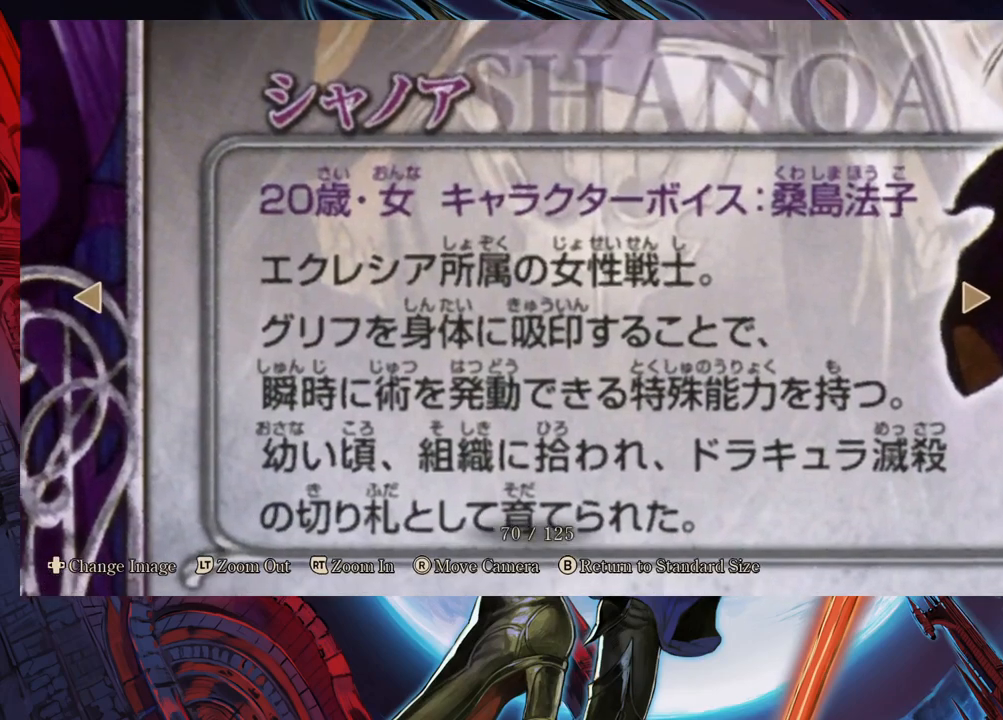
{"buttons": [], "left_stick": "center", "right_stick": "center", "events": [[467, "right_stick", "center"]]}
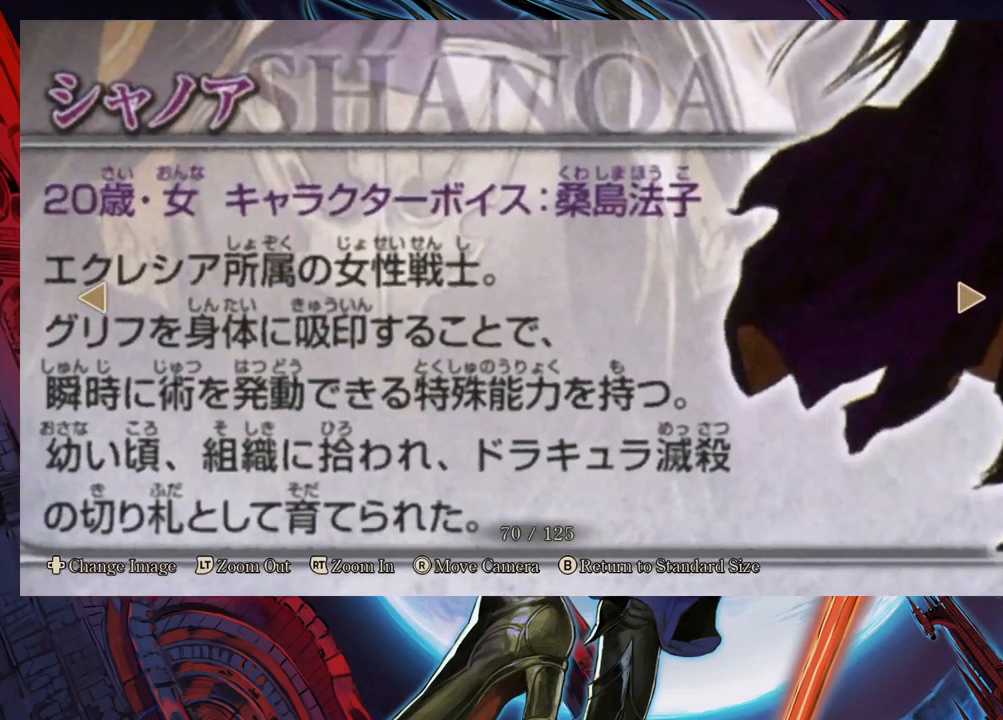
{"buttons": [], "left_stick": "center", "right_stick": "center", "events": []}
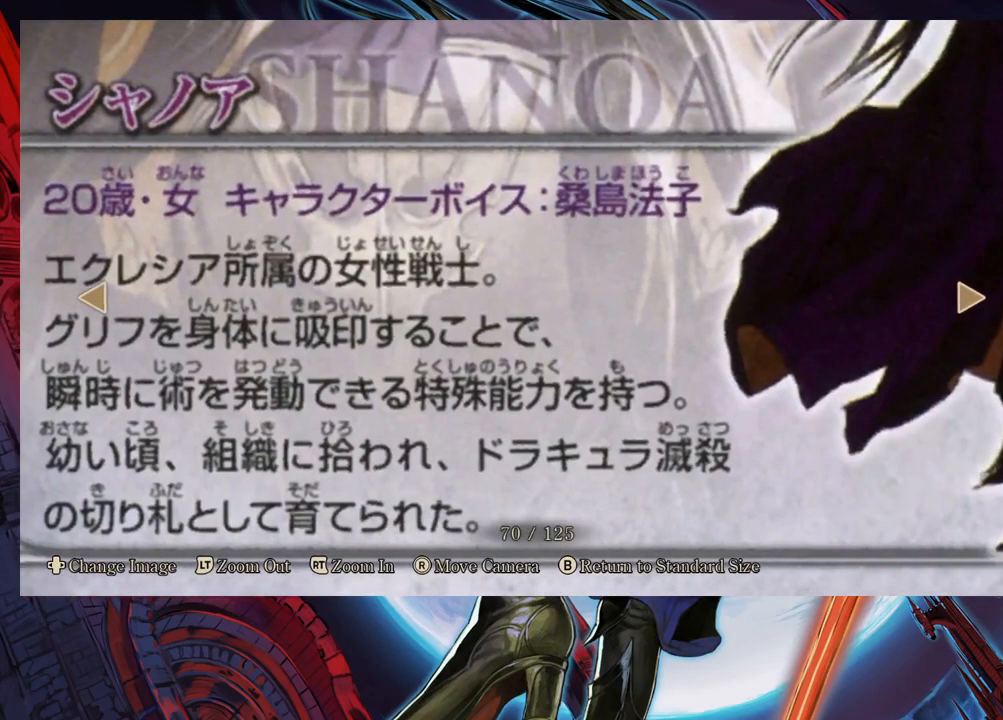
{"buttons": [], "left_stick": "center", "right_stick": "up-right", "events": [[117, "right_stick", "up-right"], [283, "right_stick", "center"], [417, "right_stick", "up-right"]]}
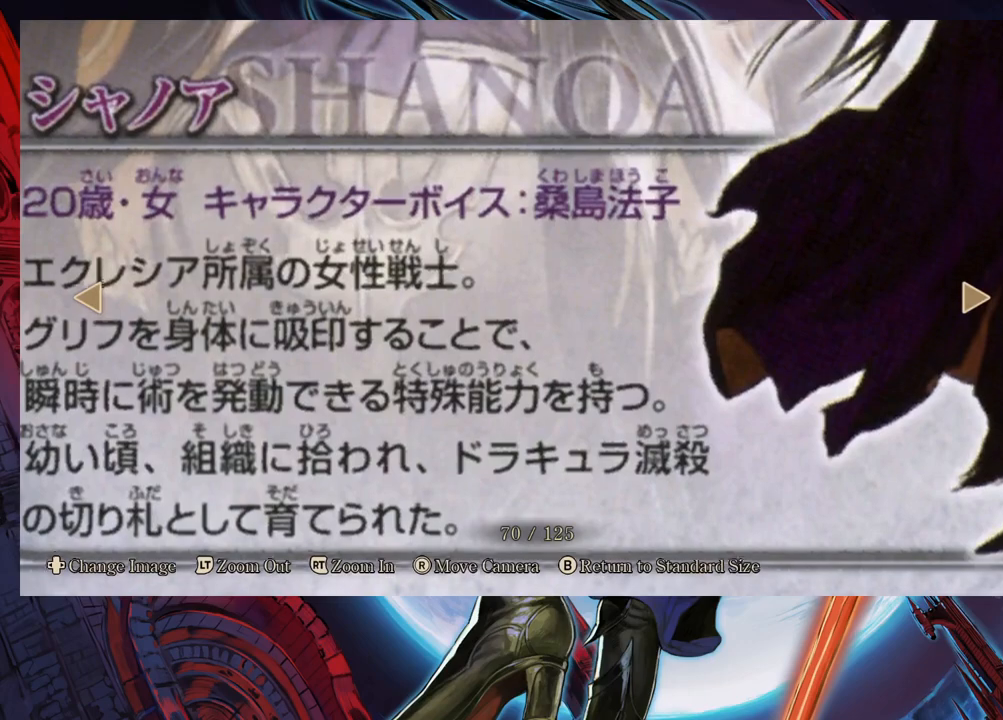
{"buttons": [], "left_stick": "center", "right_stick": "right", "events": [[433, "right_stick", "right"]]}
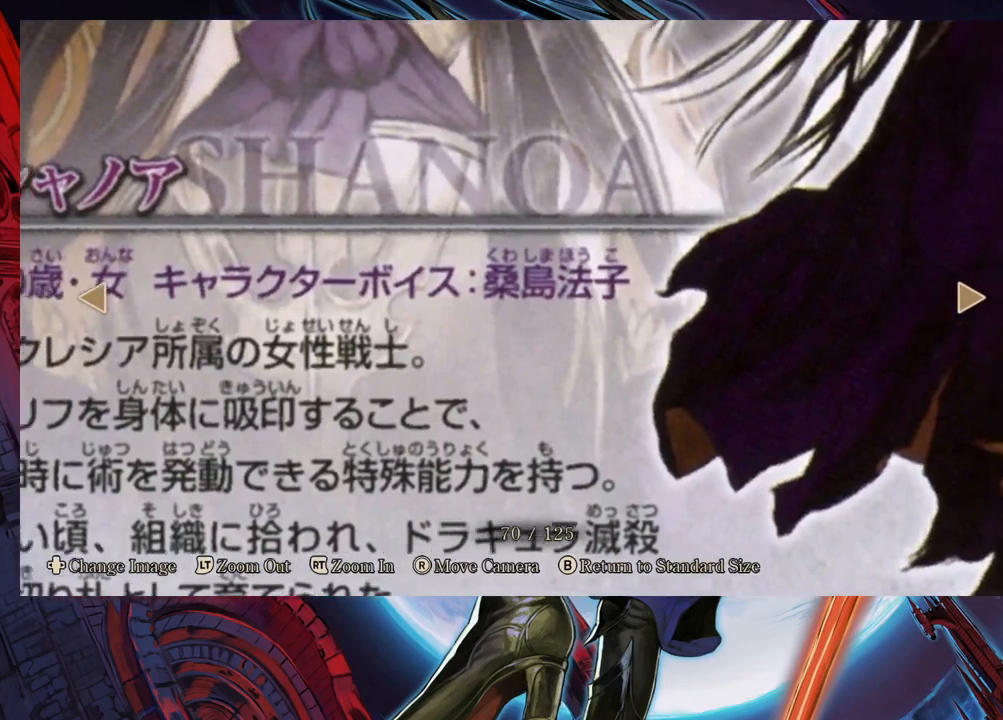
{"buttons": [], "left_stick": "center", "right_stick": "center", "events": [[217, "right_stick", "center"]]}